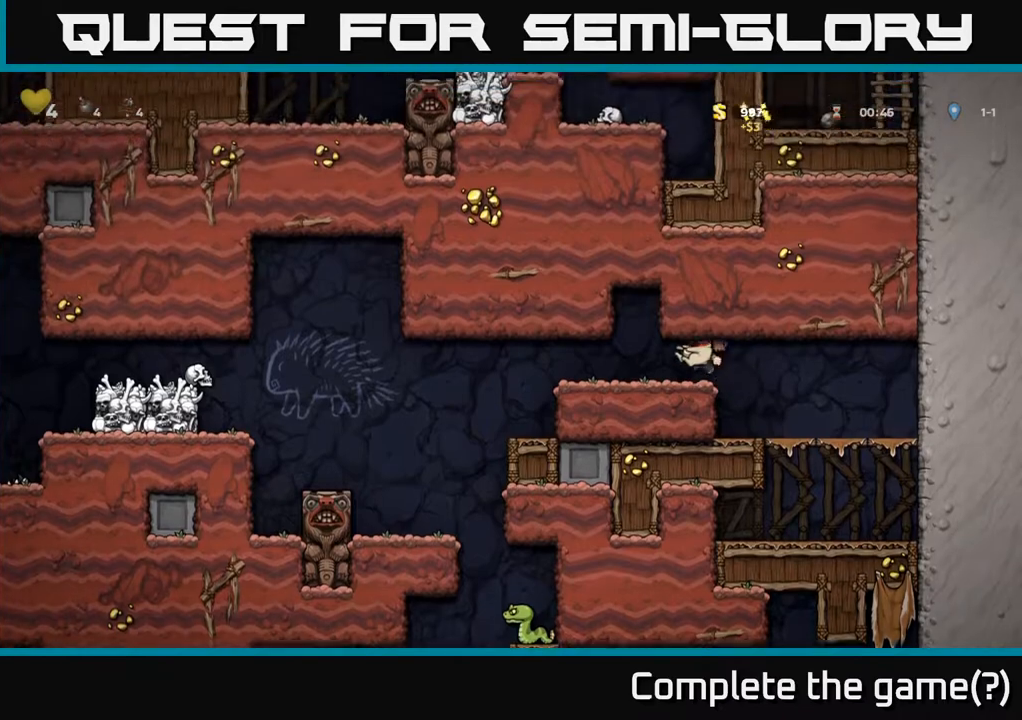
Gameplay with a controller (Xbox layout); each line is a JSON object with the inputs held at the frame after it. "events" lists button and stick changes between this image and that frame as [ms after this image, input, new state], when the widget could be followed in between.
{"buttons": ["DPAD_LEFT"], "left_stick": "center", "right_stick": "center", "events": []}
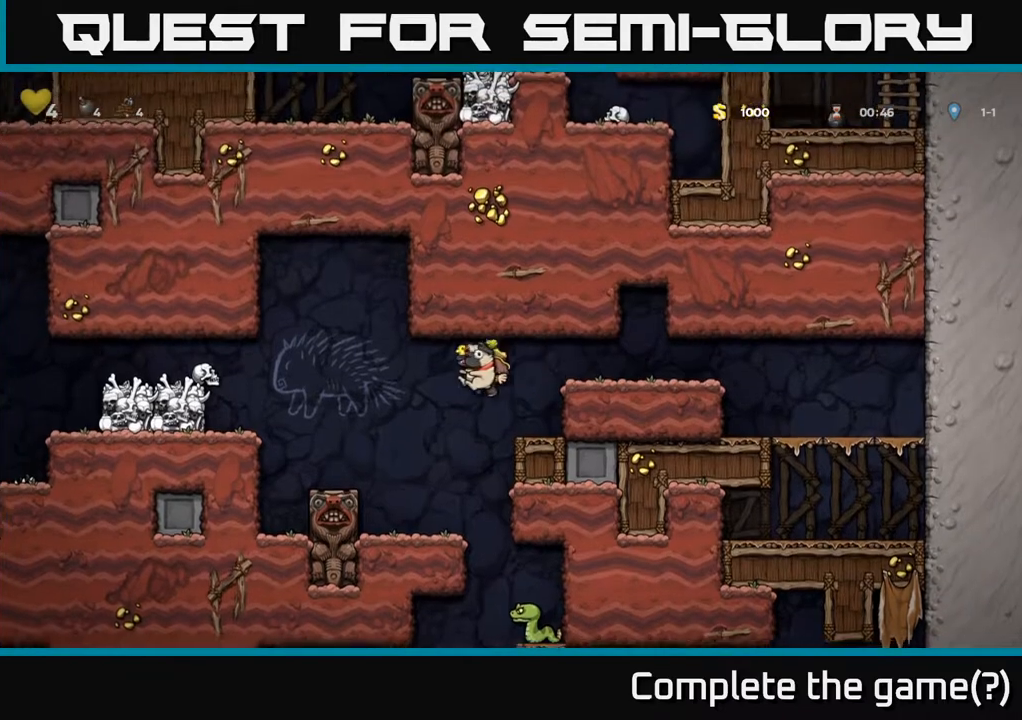
{"buttons": ["DPAD_RIGHT"], "left_stick": "center", "right_stick": "center", "events": [[67, "DPAD_LEFT", "up"], [183, "DPAD_RIGHT", "down"]]}
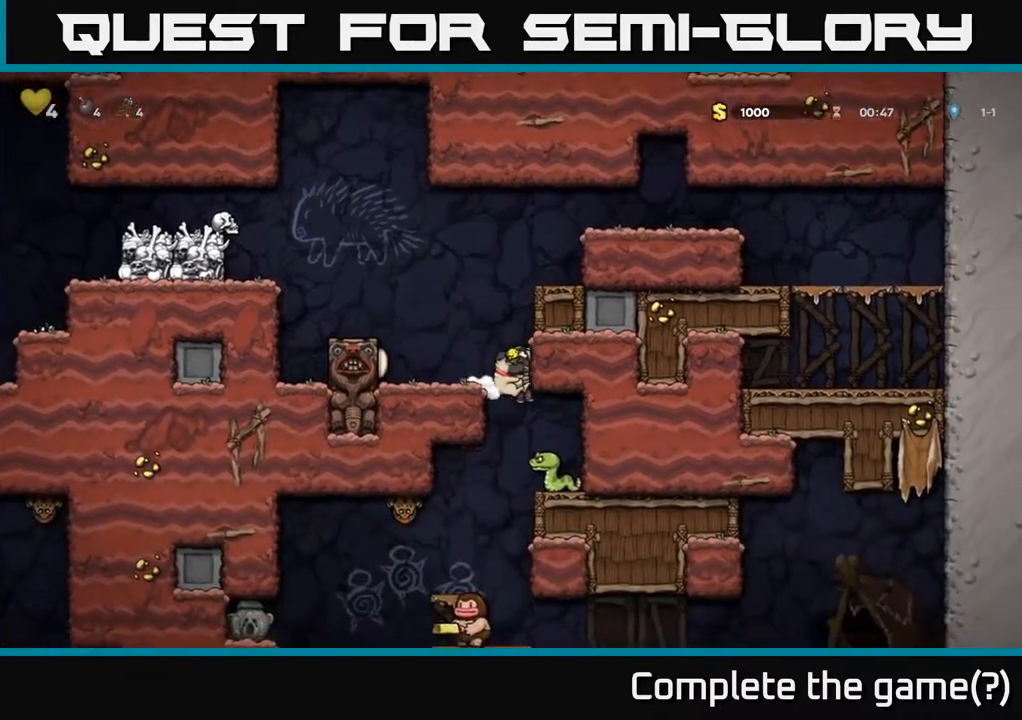
{"buttons": [], "left_stick": "center", "right_stick": "center", "events": [[383, "DPAD_RIGHT", "up"]]}
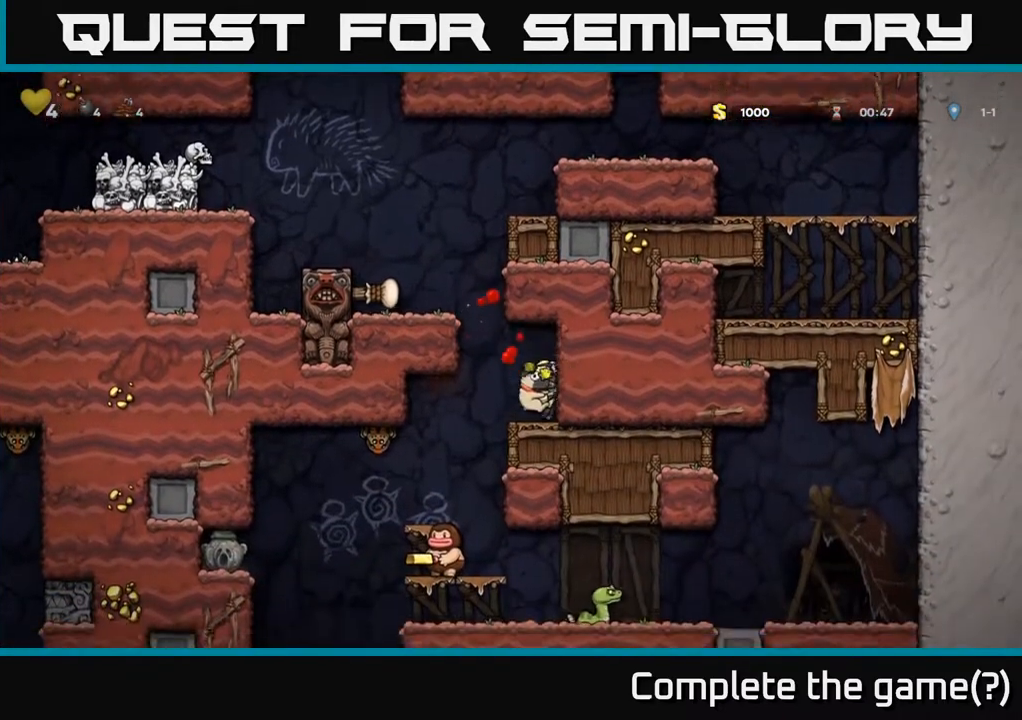
{"buttons": [], "left_stick": "center", "right_stick": "center", "events": []}
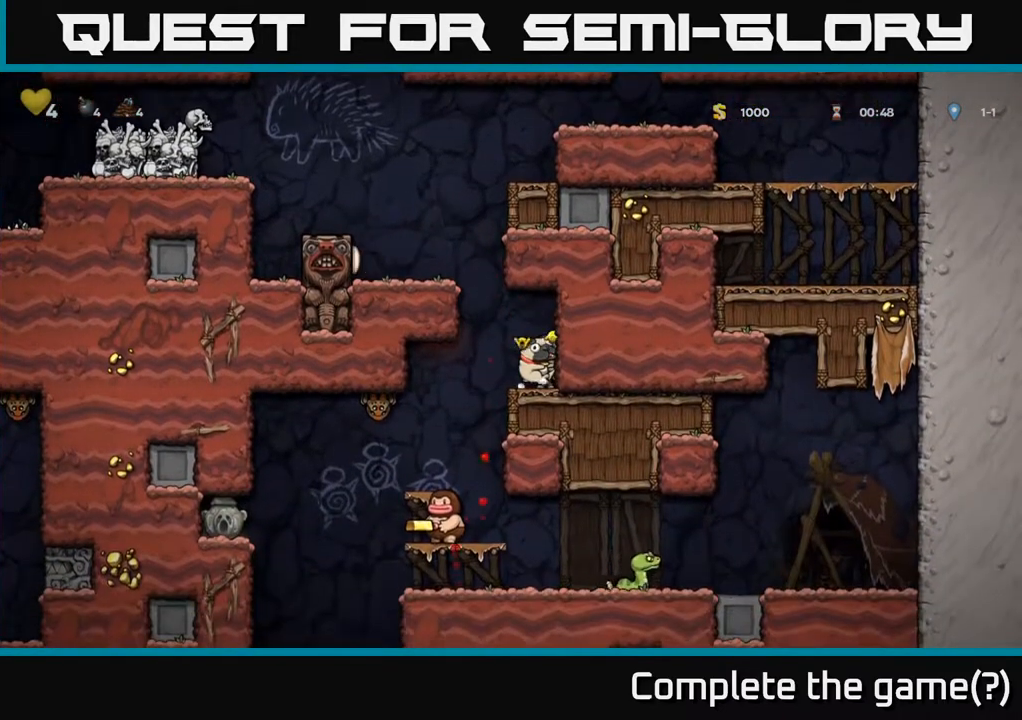
{"buttons": [], "left_stick": "center", "right_stick": "center", "events": [[100, "DPAD_LEFT", "down"], [350, "DPAD_LEFT", "up"]]}
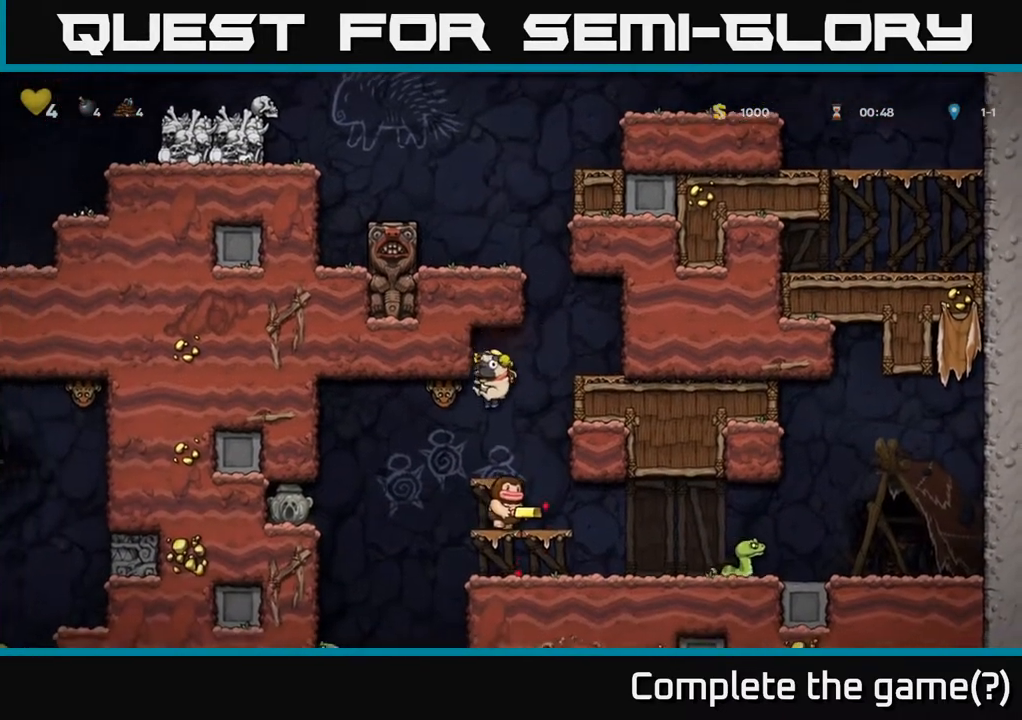
{"buttons": [], "left_stick": "center", "right_stick": "center", "events": [[167, "DPAD_RIGHT", "down"], [267, "DPAD_RIGHT", "up"], [300, "DPAD_DOWN", "down"], [367, "A", "down"], [450, "A", "up"], [467, "DPAD_DOWN", "up"]]}
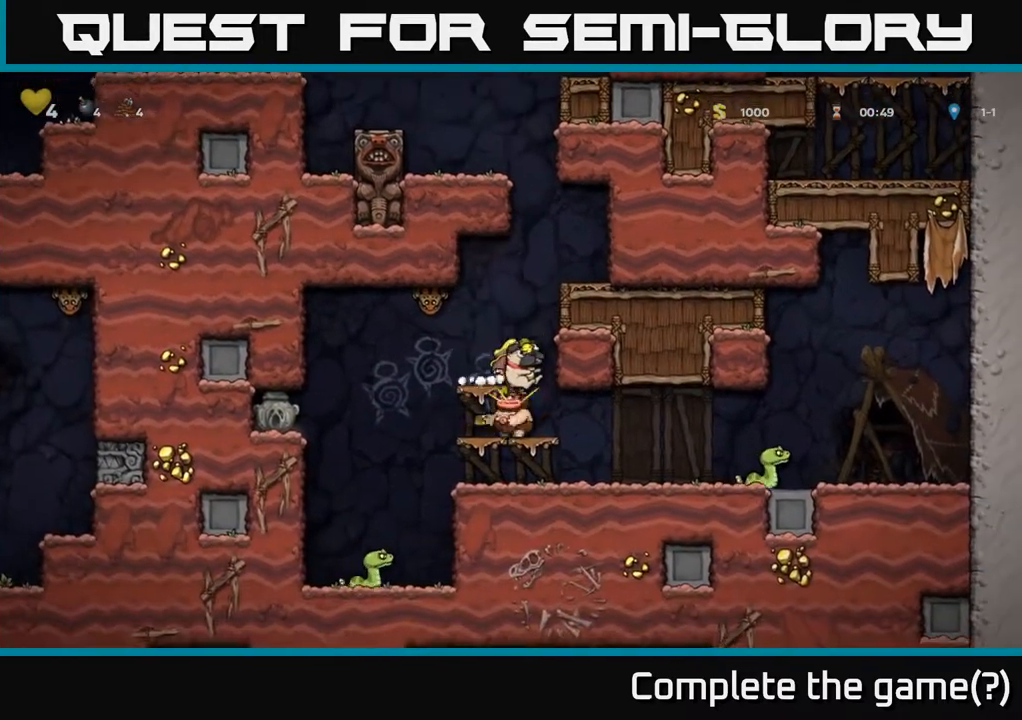
{"buttons": [], "left_stick": "center", "right_stick": "center", "events": []}
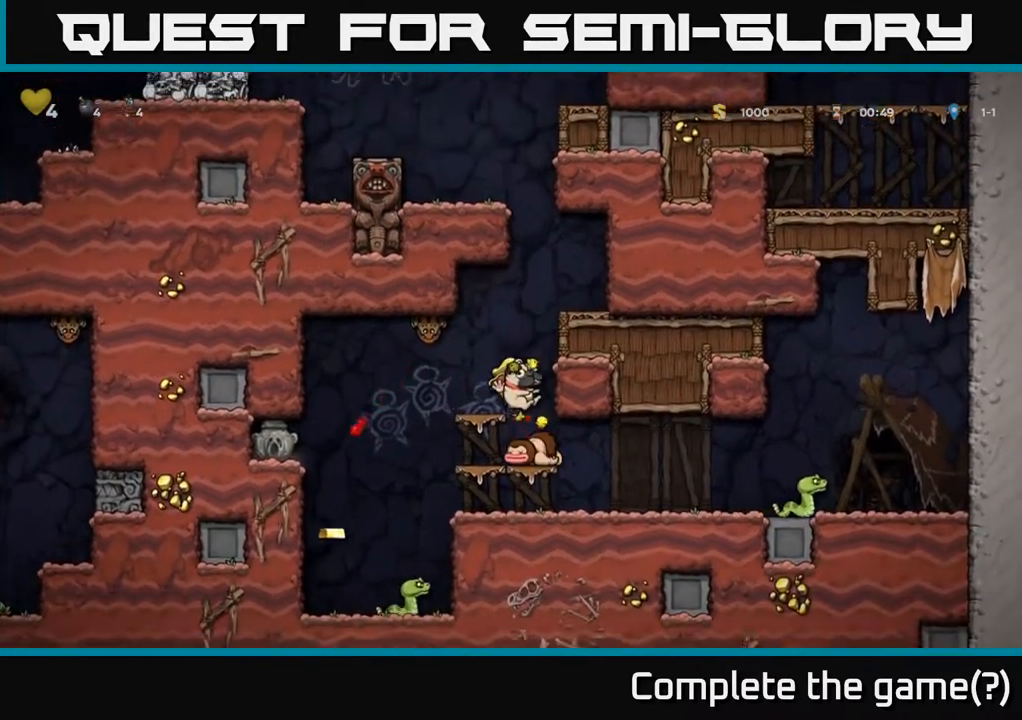
{"buttons": [], "left_stick": "center", "right_stick": "center", "events": []}
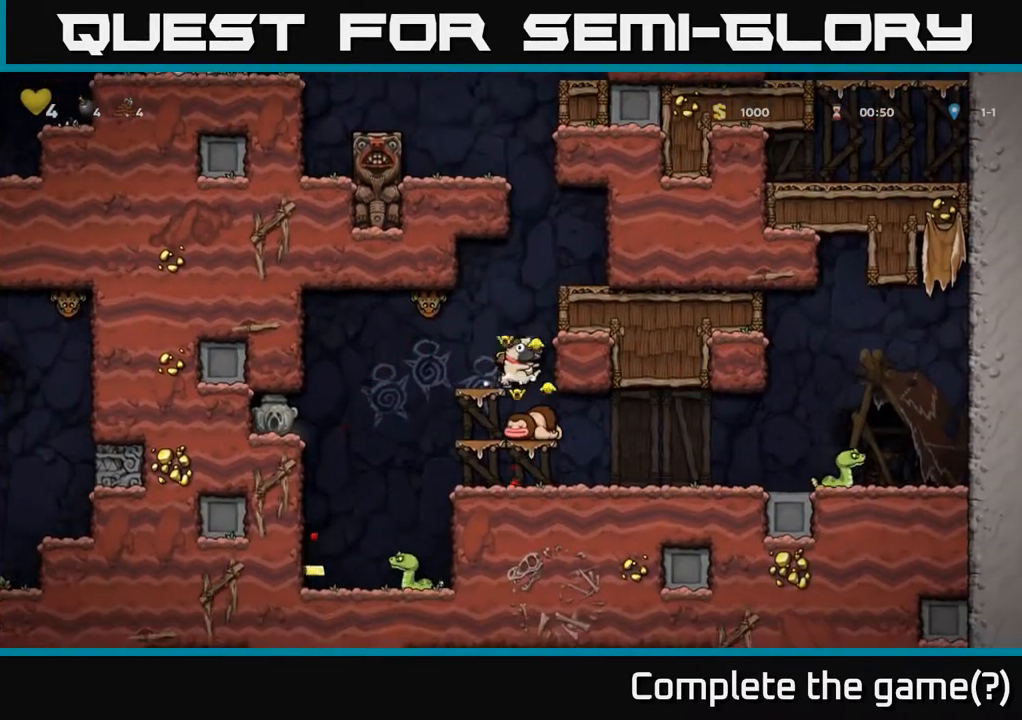
{"buttons": ["DPAD_LEFT"], "left_stick": "center", "right_stick": "center", "events": [[83, "DPAD_DOWN", "down"], [183, "A", "down"], [283, "A", "up"], [317, "DPAD_DOWN", "up"], [367, "DPAD_LEFT", "down"]]}
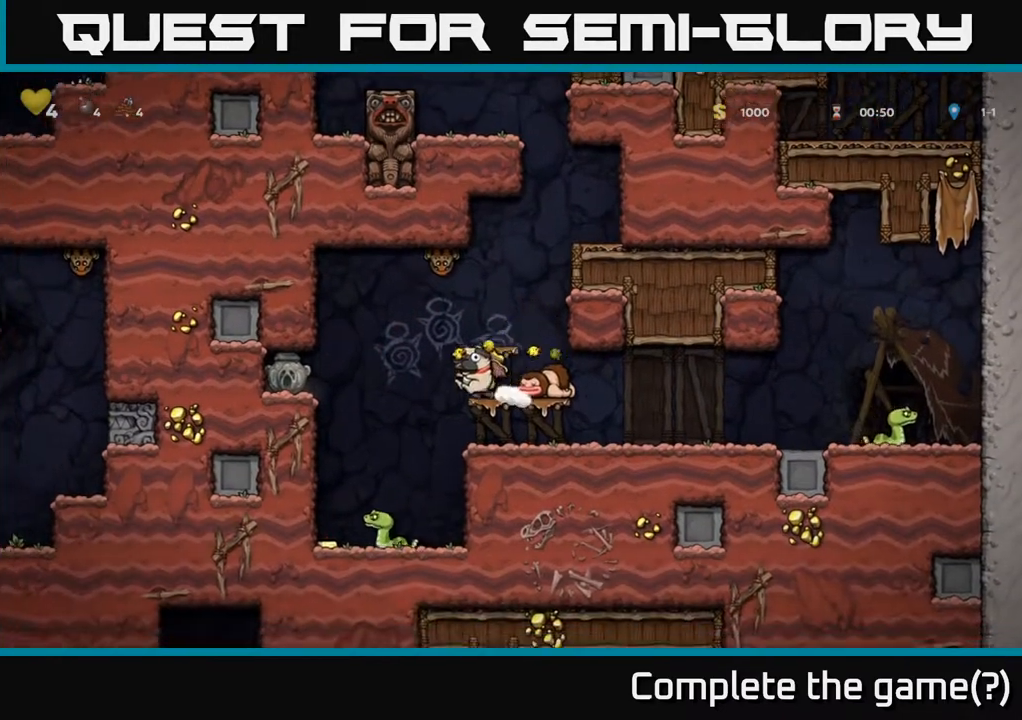
{"buttons": ["A"], "left_stick": "center", "right_stick": "center", "events": [[183, "DPAD_LEFT", "up"], [300, "A", "down"], [400, "DPAD_LEFT", "down"], [467, "DPAD_LEFT", "up"]]}
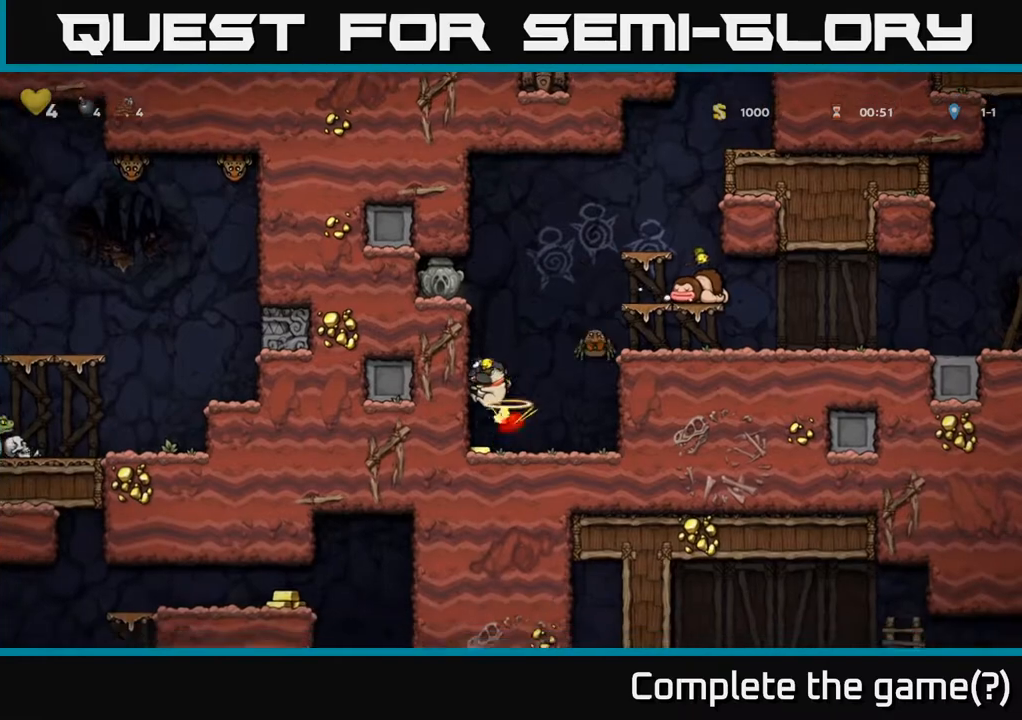
{"buttons": [], "left_stick": "center", "right_stick": "center", "events": [[250, "DPAD_LEFT", "down"], [300, "A", "up"], [500, "DPAD_LEFT", "up"]]}
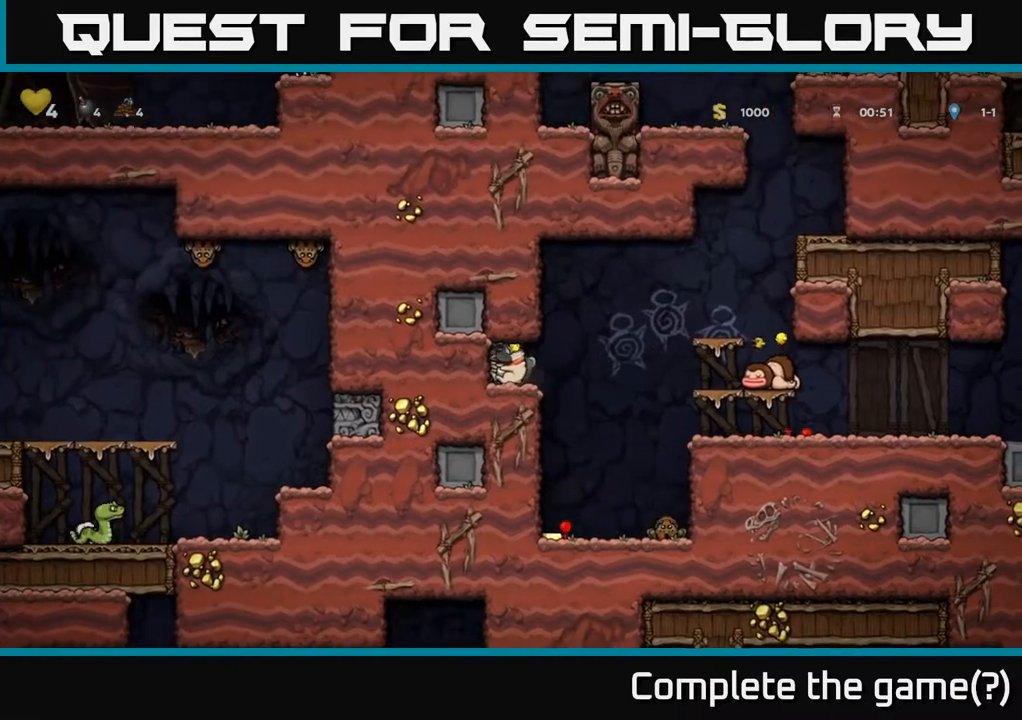
{"buttons": ["A"], "left_stick": "center", "right_stick": "center", "events": [[50, "DPAD_RIGHT", "down"], [350, "DPAD_RIGHT", "up"], [467, "A", "down"]]}
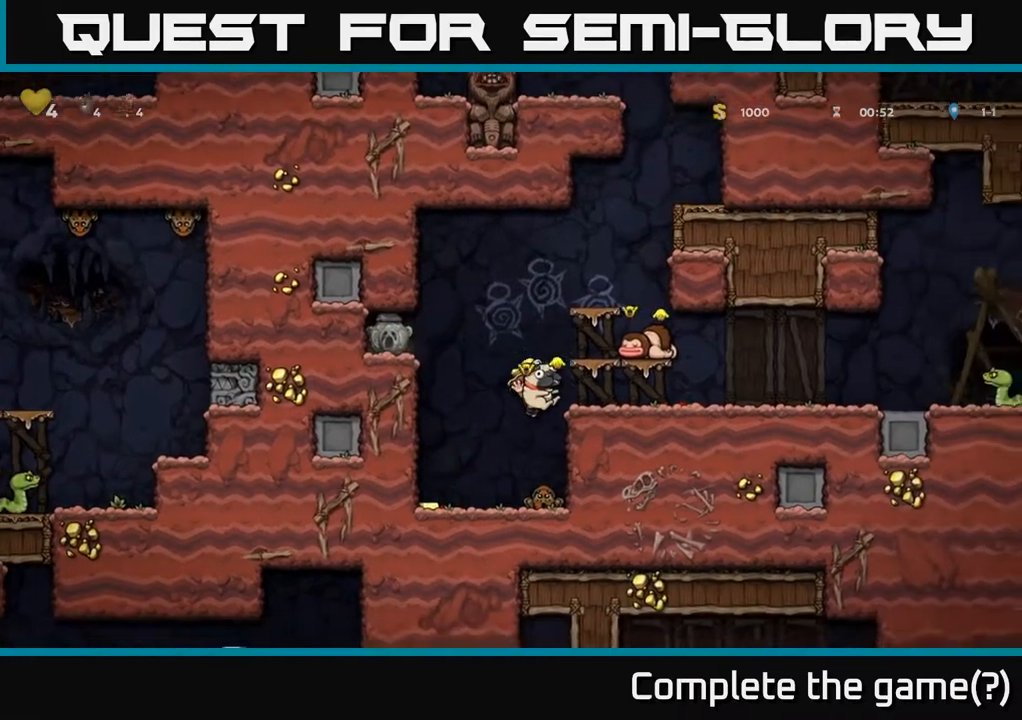
{"buttons": ["DPAD_RIGHT"], "left_stick": "center", "right_stick": "center", "events": [[317, "DPAD_RIGHT", "down"], [383, "A", "up"]]}
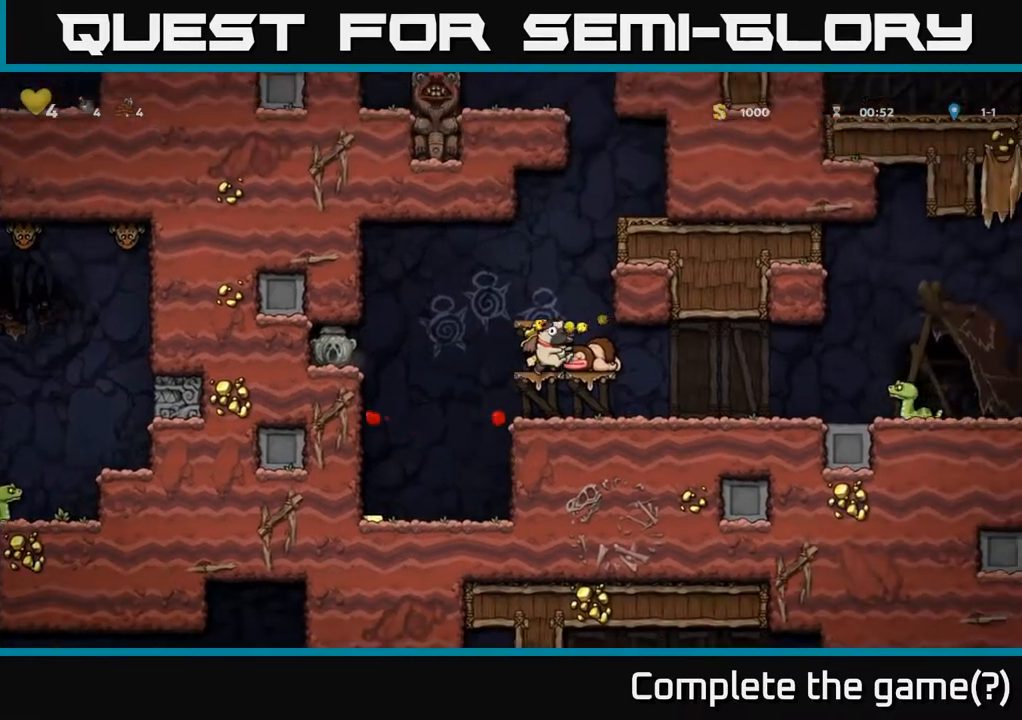
{"buttons": ["DPAD_RIGHT"], "left_stick": "center", "right_stick": "center", "events": [[317, "DPAD_RIGHT", "up"], [500, "DPAD_RIGHT", "down"]]}
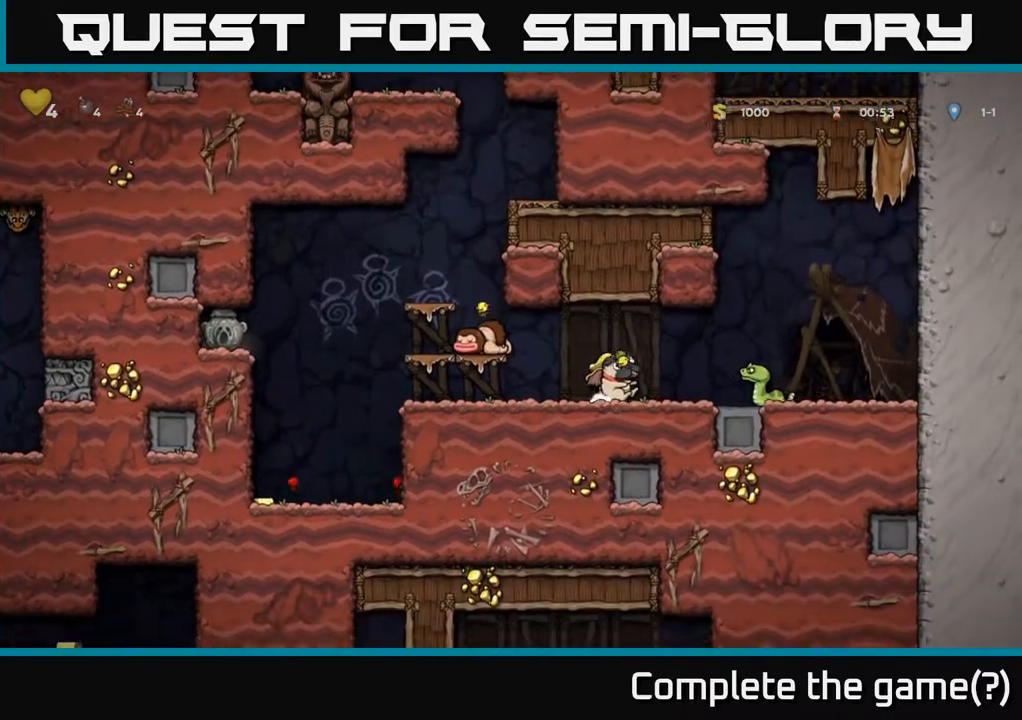
{"buttons": ["DPAD_LEFT"], "left_stick": "center", "right_stick": "center", "events": [[67, "A", "down"], [167, "A", "up"], [283, "DPAD_RIGHT", "up"], [367, "DPAD_LEFT", "down"]]}
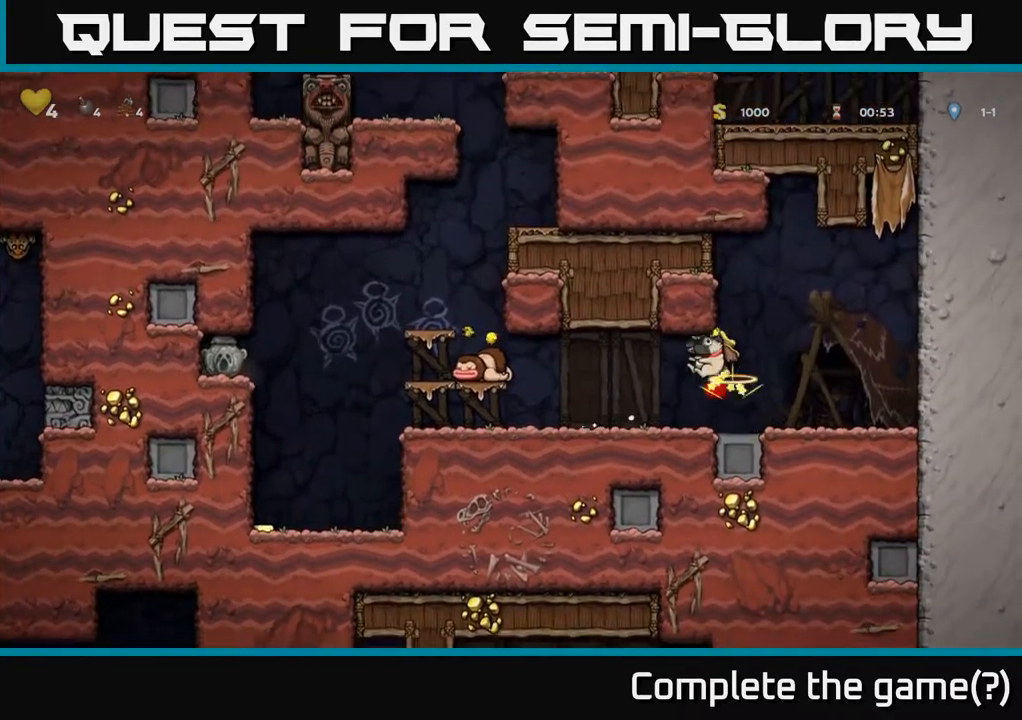
{"buttons": [], "left_stick": "center", "right_stick": "center", "events": [[100, "DPAD_LEFT", "up"]]}
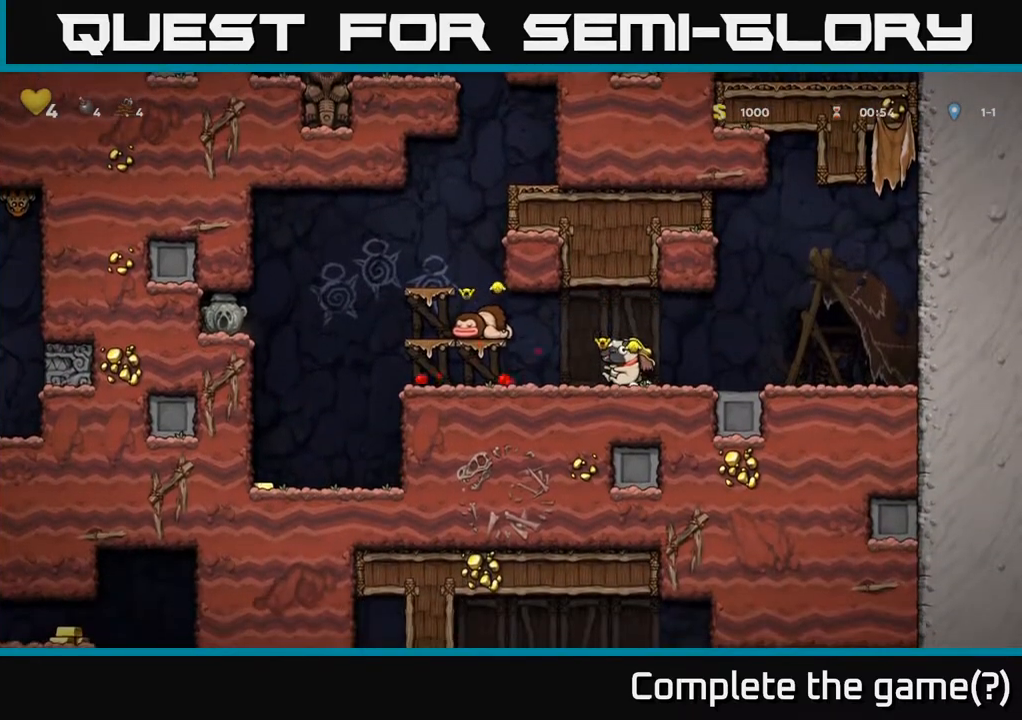
{"buttons": [], "left_stick": "center", "right_stick": "center", "events": []}
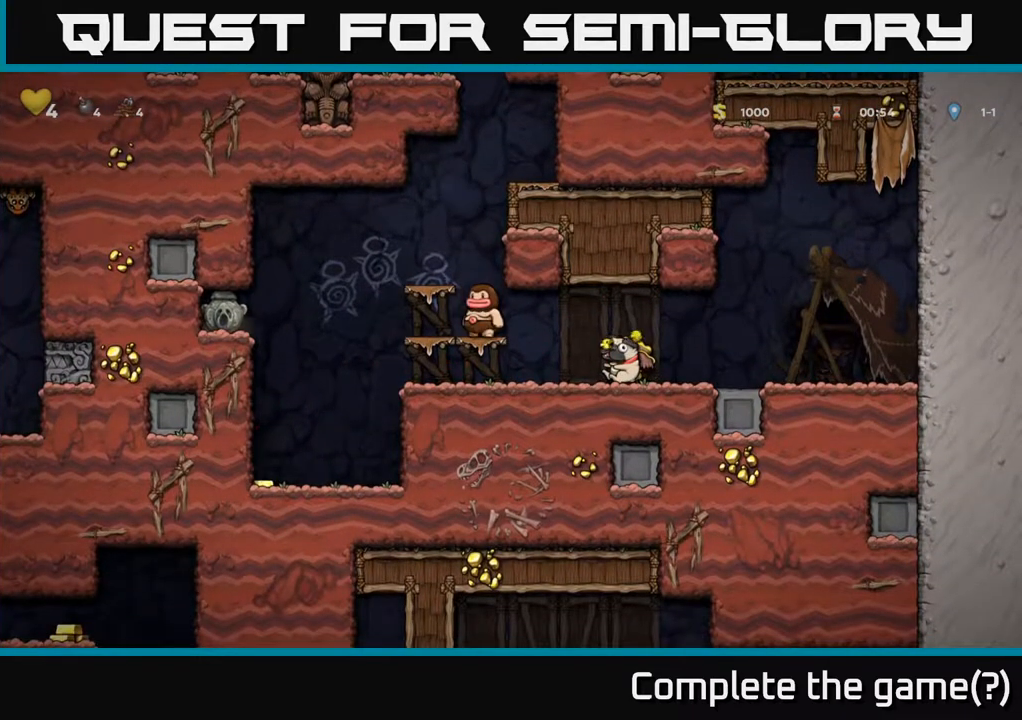
{"buttons": [], "left_stick": "center", "right_stick": "center", "events": []}
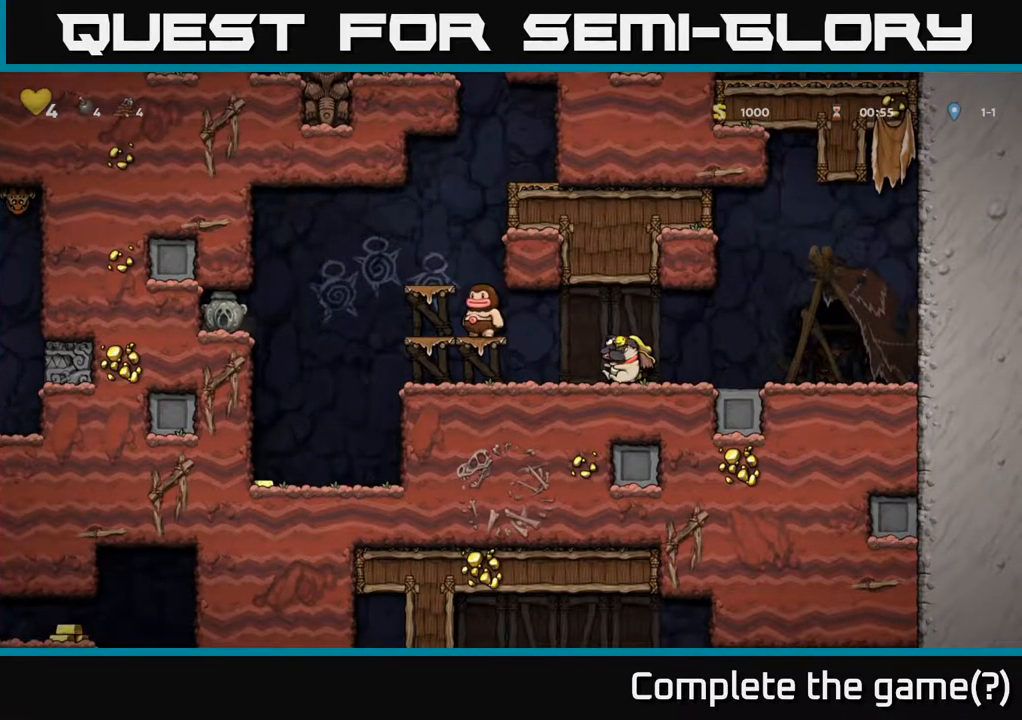
{"buttons": ["X", "DPAD_LEFT"], "left_stick": "center", "right_stick": "center", "events": [[100, "DPAD_DOWN", "down"], [183, "X", "down"], [283, "DPAD_DOWN", "up"], [300, "X", "up"], [333, "DPAD_LEFT", "down"], [467, "X", "down"]]}
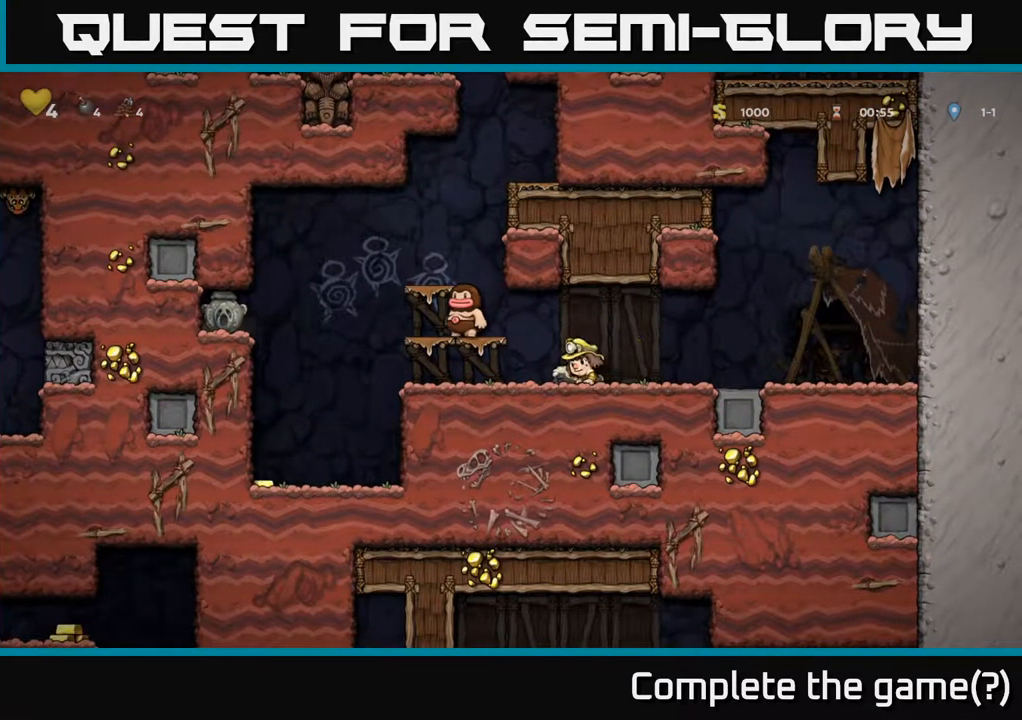
{"buttons": [], "left_stick": "center", "right_stick": "center", "events": [[17, "A", "down"], [100, "X", "up"], [117, "DPAD_LEFT", "up"], [150, "A", "up"], [167, "DPAD_RIGHT", "down"], [217, "DPAD_RIGHT", "up"]]}
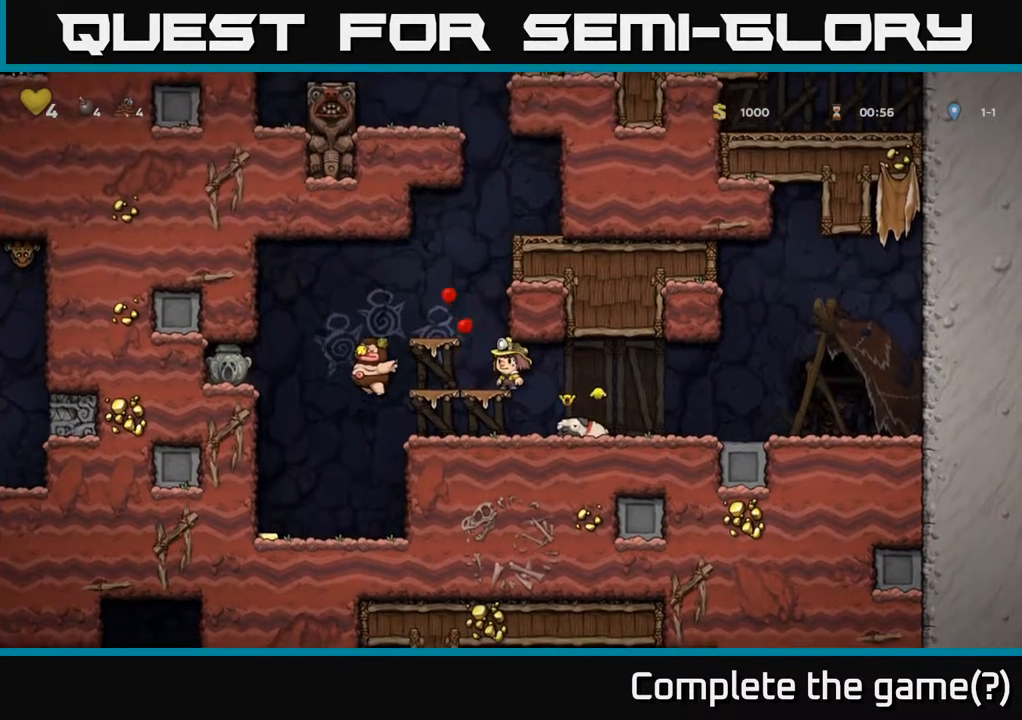
{"buttons": ["DPAD_LEFT"], "left_stick": "center", "right_stick": "center", "events": [[450, "DPAD_LEFT", "down"]]}
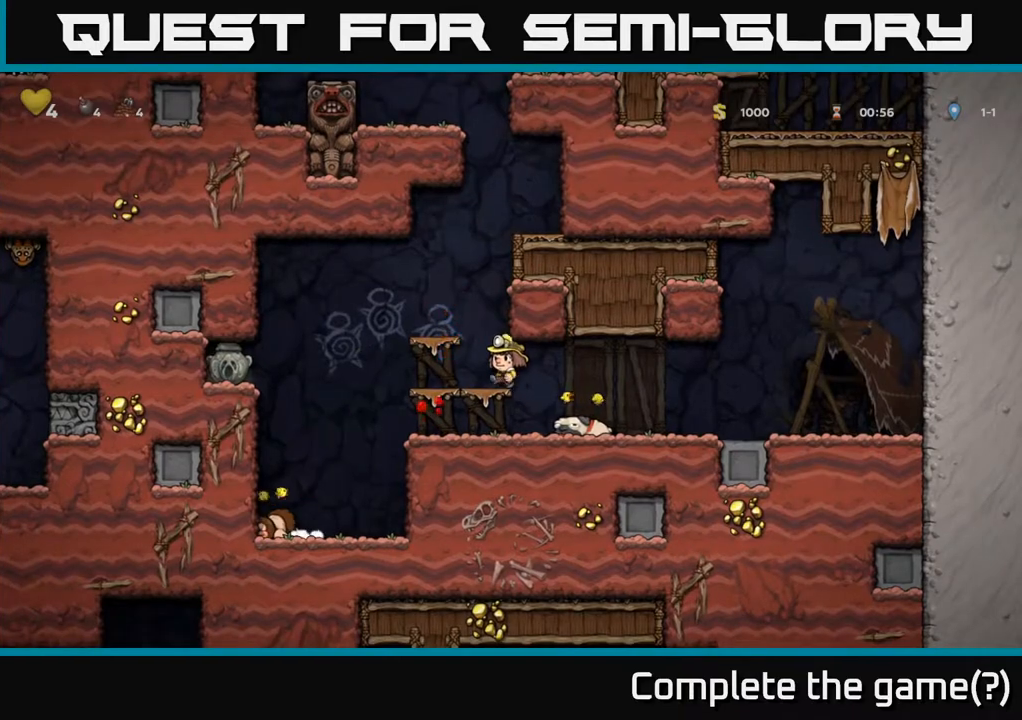
{"buttons": [], "left_stick": "center", "right_stick": "center", "events": [[183, "A", "down"], [267, "A", "up"], [383, "DPAD_LEFT", "up"]]}
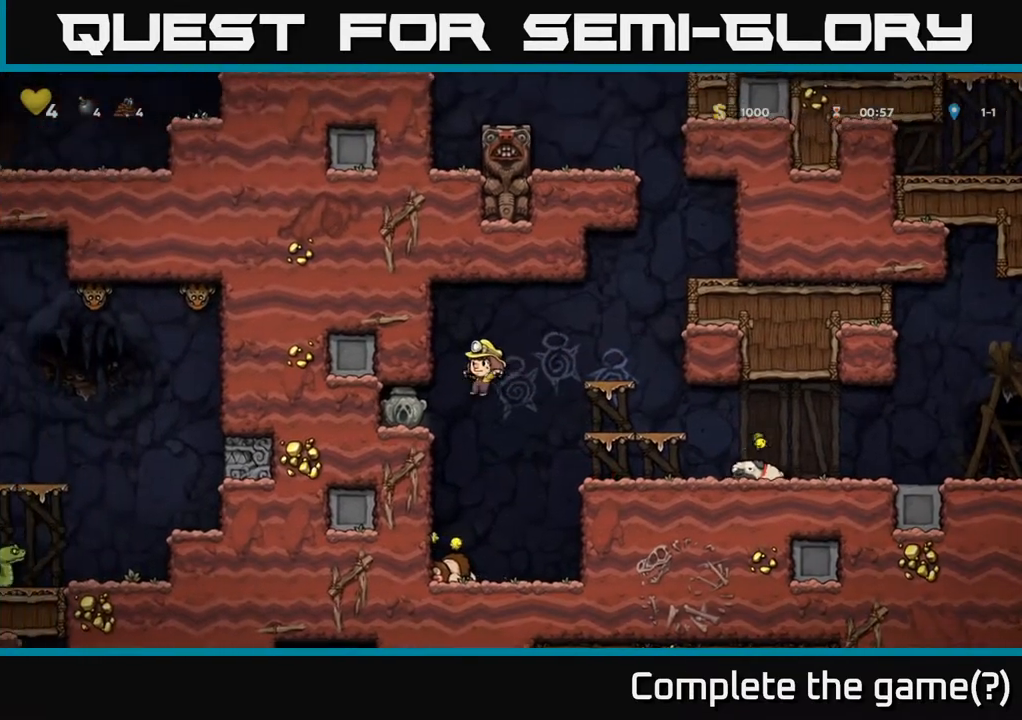
{"buttons": ["A", "DPAD_RIGHT"], "left_stick": "center", "right_stick": "center", "events": [[167, "DPAD_LEFT", "down"], [300, "DPAD_LEFT", "up"], [350, "DPAD_RIGHT", "down"], [450, "A", "down"]]}
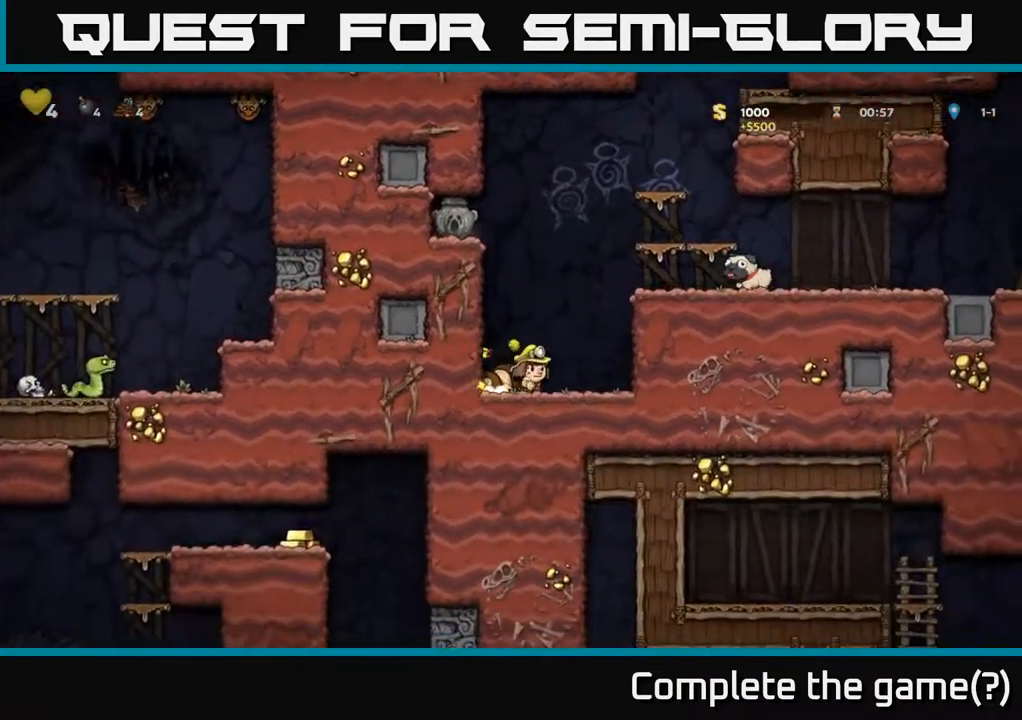
{"buttons": [], "left_stick": "center", "right_stick": "center", "events": [[167, "A", "up"], [333, "A", "down"], [450, "A", "up"], [500, "DPAD_RIGHT", "up"]]}
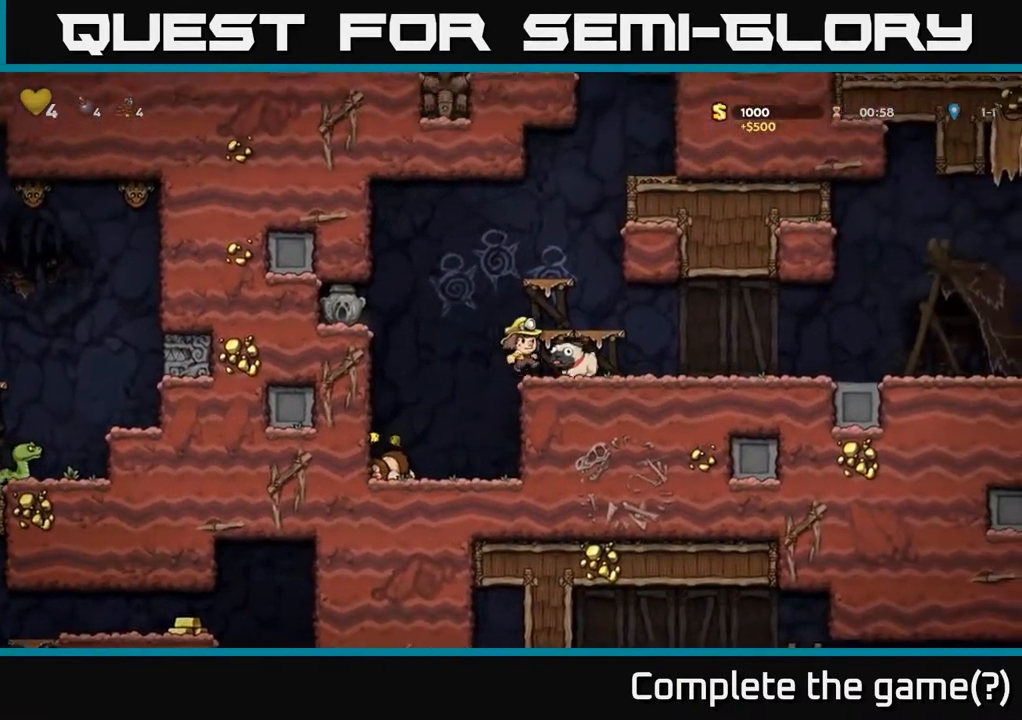
{"buttons": ["A"], "left_stick": "center", "right_stick": "center", "events": [[167, "DPAD_DOWN", "down"], [250, "X", "down"], [350, "DPAD_DOWN", "up"], [400, "A", "down"], [400, "X", "up"]]}
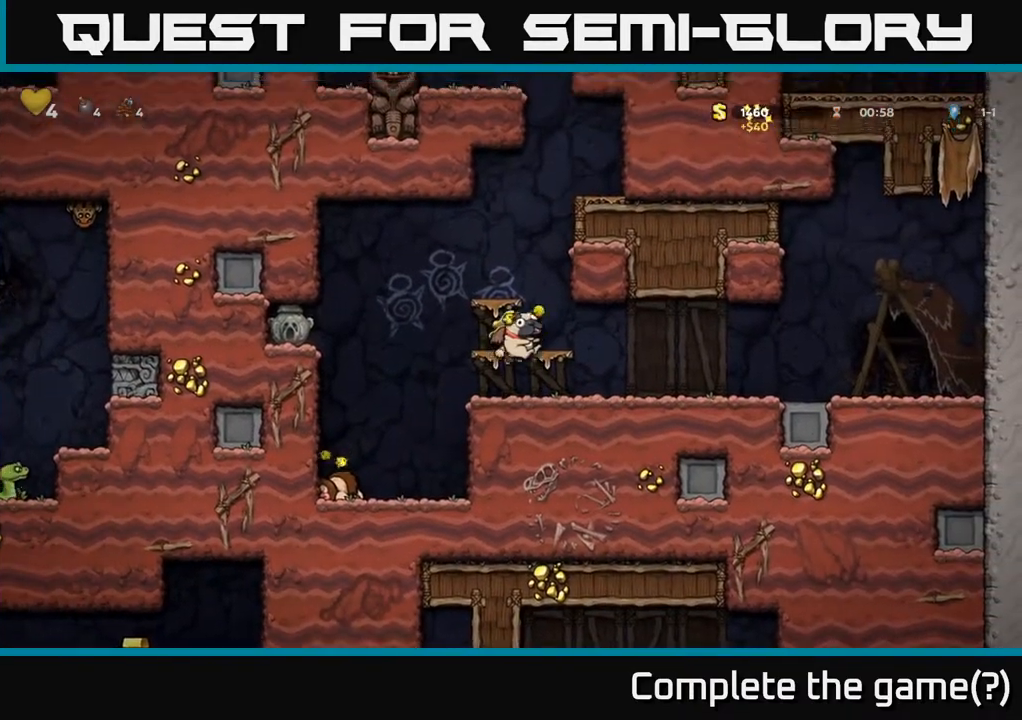
{"buttons": ["A", "DPAD_LEFT"], "left_stick": "center", "right_stick": "center", "events": [[133, "A", "up"], [383, "A", "down"], [483, "DPAD_LEFT", "down"]]}
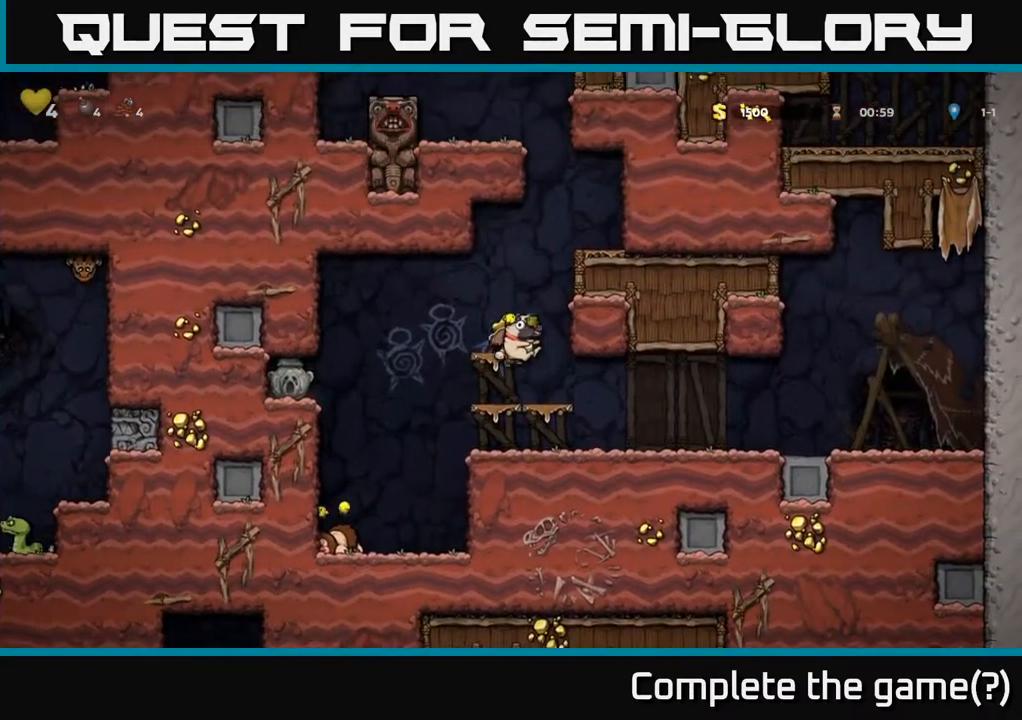
{"buttons": ["DPAD_RIGHT"], "left_stick": "center", "right_stick": "center", "events": [[33, "A", "up"], [33, "DPAD_LEFT", "up"], [267, "DPAD_RIGHT", "down"], [300, "A", "down"], [450, "A", "up"]]}
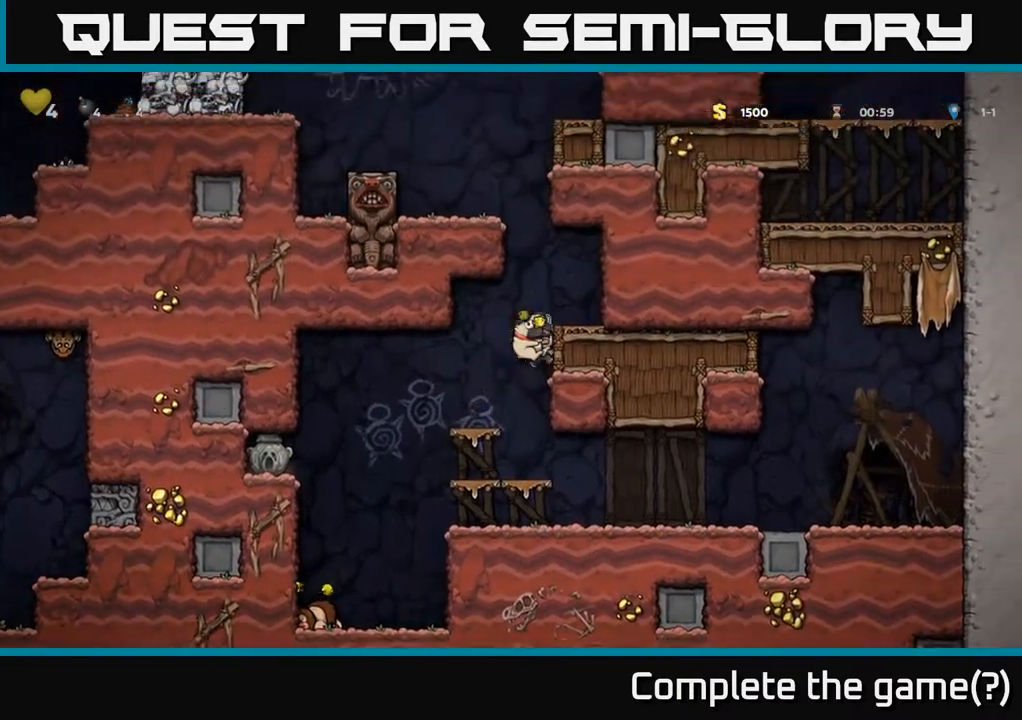
{"buttons": ["DPAD_LEFT"], "left_stick": "center", "right_stick": "center", "events": [[150, "A", "down"], [283, "A", "up"], [400, "DPAD_RIGHT", "up"], [450, "DPAD_LEFT", "down"]]}
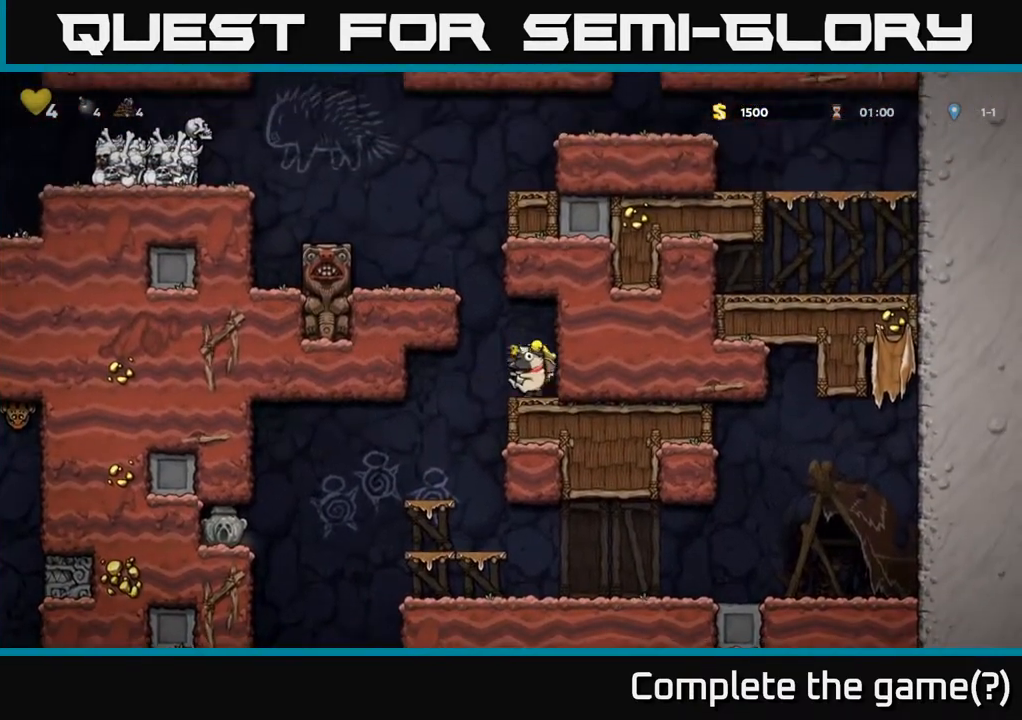
{"buttons": ["DPAD_LEFT"], "left_stick": "center", "right_stick": "center", "events": [[50, "A", "down"], [167, "A", "up"], [367, "A", "down"], [500, "A", "up"]]}
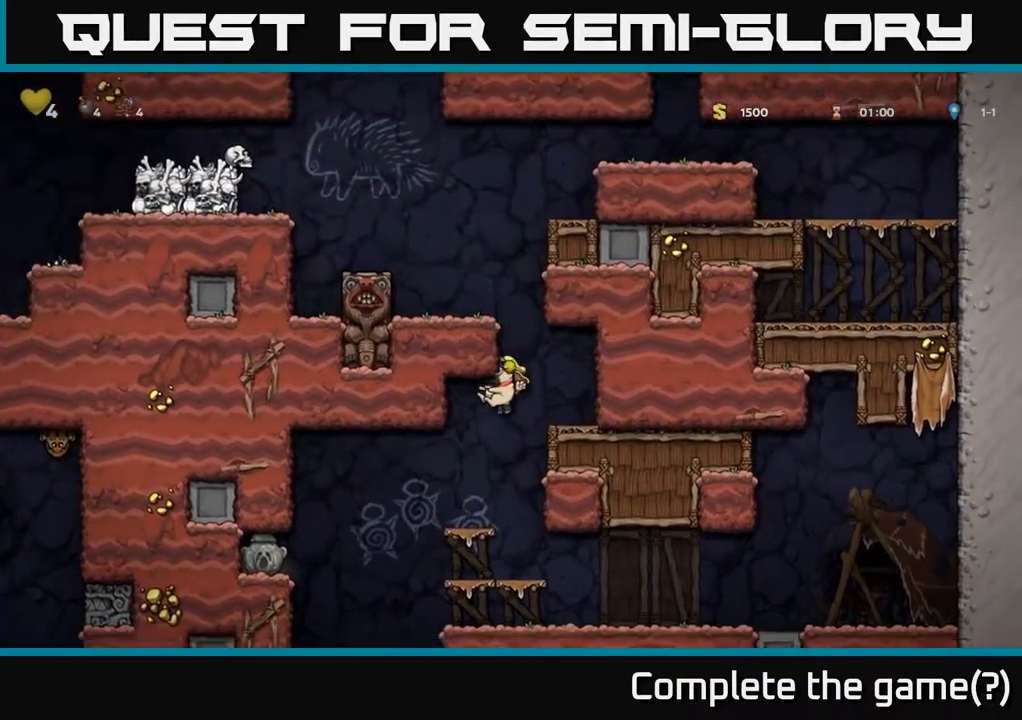
{"buttons": ["A"], "left_stick": "center", "right_stick": "center", "events": [[150, "DPAD_LEFT", "up"], [167, "DPAD_RIGHT", "down"], [283, "A", "down"], [317, "DPAD_RIGHT", "up"]]}
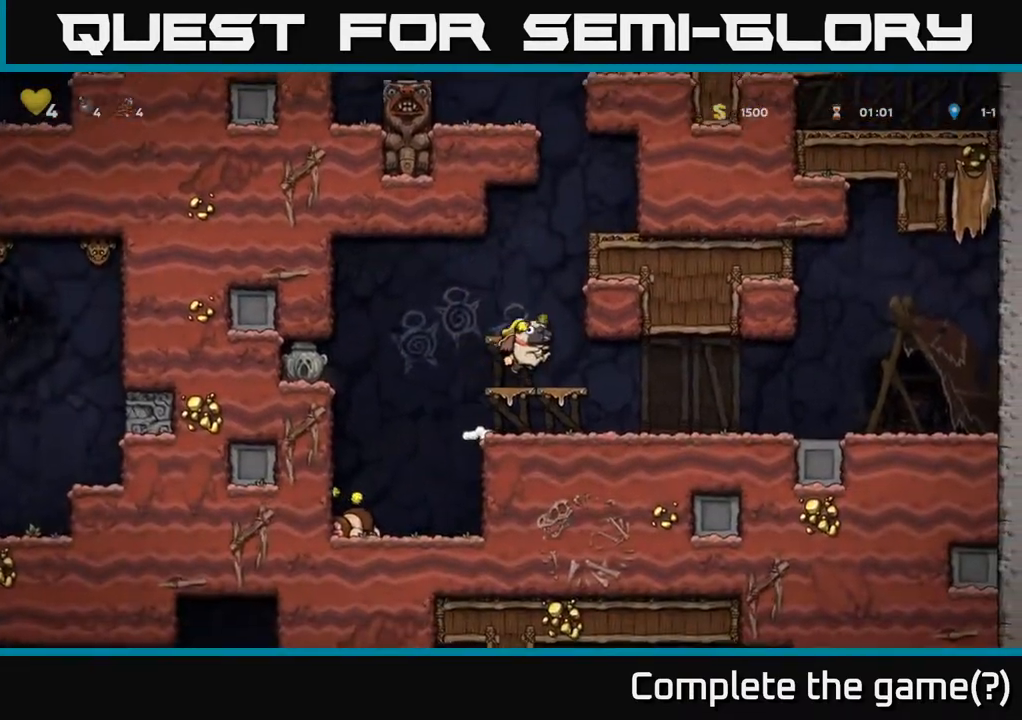
{"buttons": [], "left_stick": "center", "right_stick": "center", "events": [[50, "A", "up"], [300, "A", "down"], [433, "A", "up"], [433, "DPAD_LEFT", "down"], [483, "DPAD_LEFT", "up"]]}